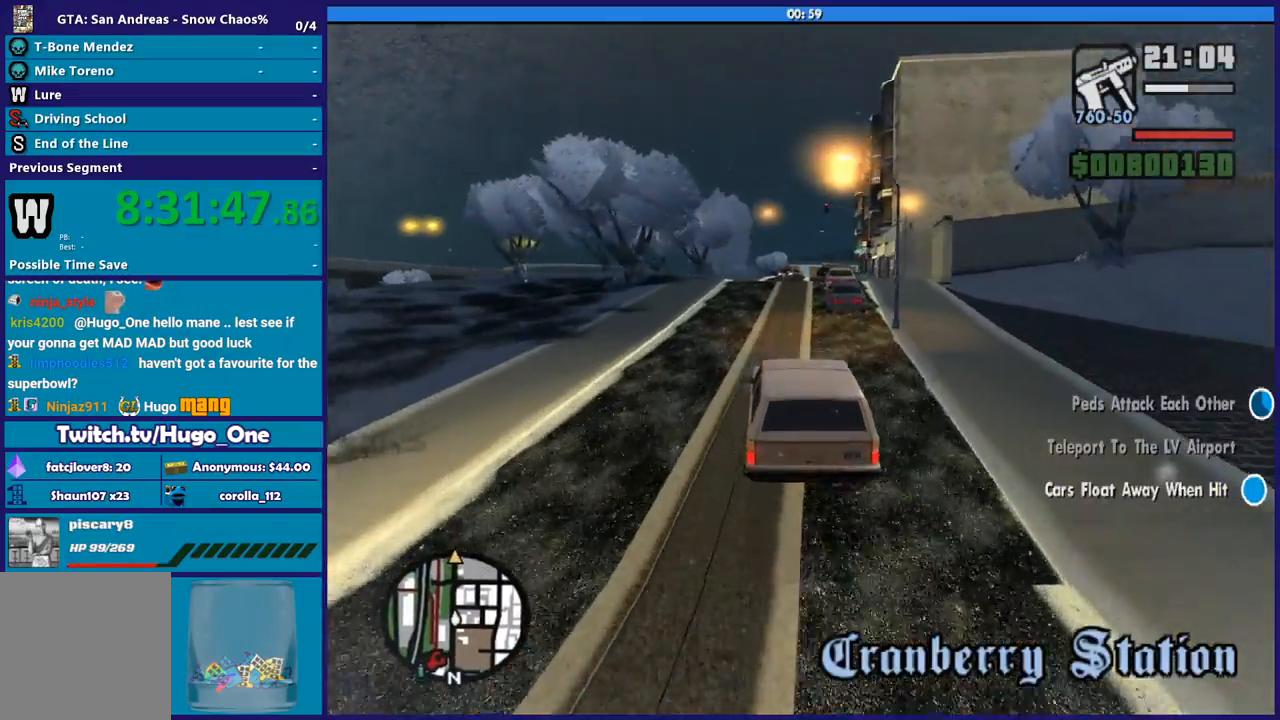
Gameplay with a controller (Xbox layout); each line is a JSON object with the inputs held at the frame after it. "events" lists button and stick changes between this image and that frame as [ms after this image, input, new state], when the widget could be followed in between.
{"buttons": ["R2"], "left_stick": "right", "right_stick": "down", "events": [[34, "left_stick", "center"], [401, "left_stick", "right"]]}
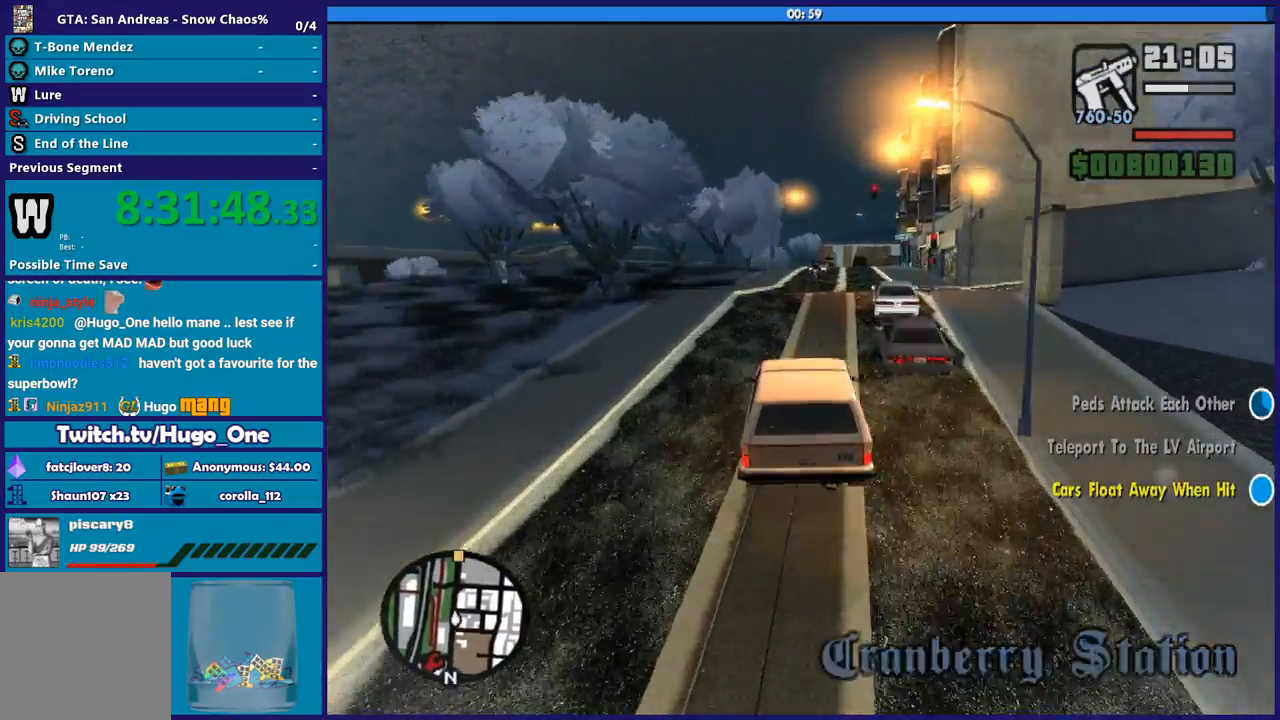
{"buttons": ["R2"], "left_stick": "right", "right_stick": "center", "events": [[300, "left_stick", "center"], [367, "left_stick", "right"], [367, "right_stick", "center"]]}
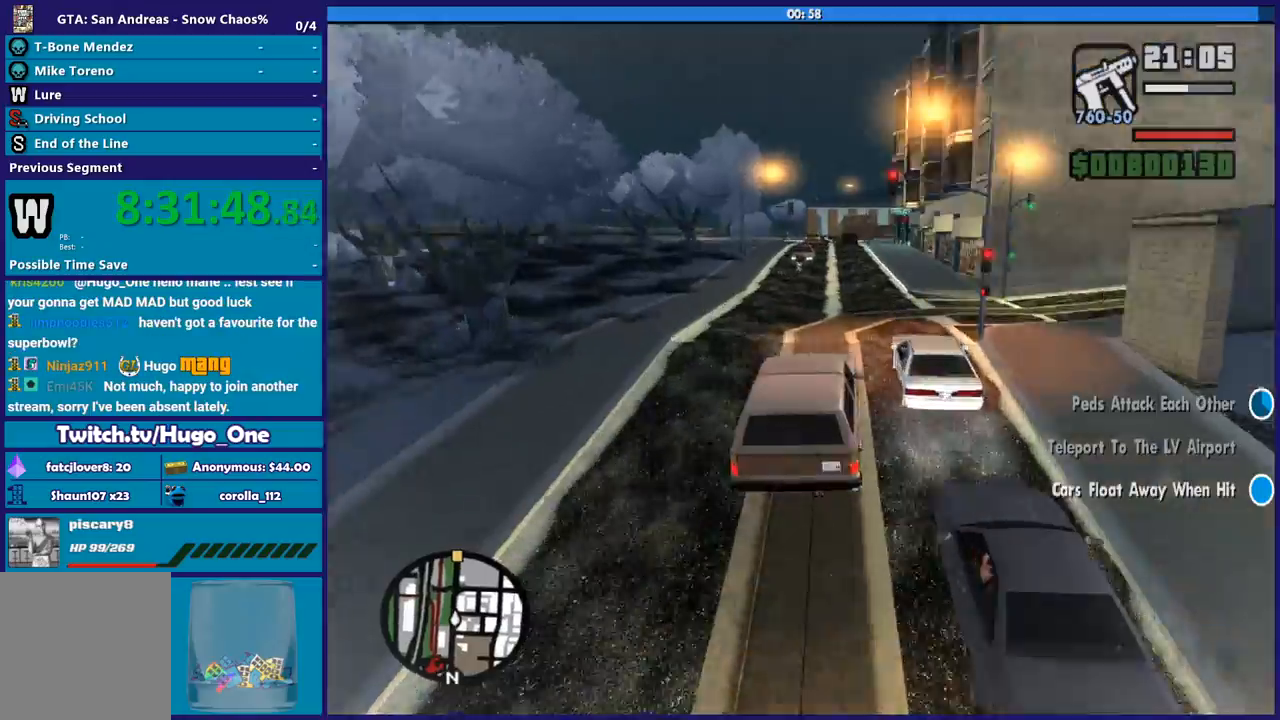
{"buttons": ["R2"], "left_stick": "left", "right_stick": "down", "events": [[134, "left_stick", "center"], [167, "right_stick", "down"], [201, "left_stick", "right"], [334, "left_stick", "left"]]}
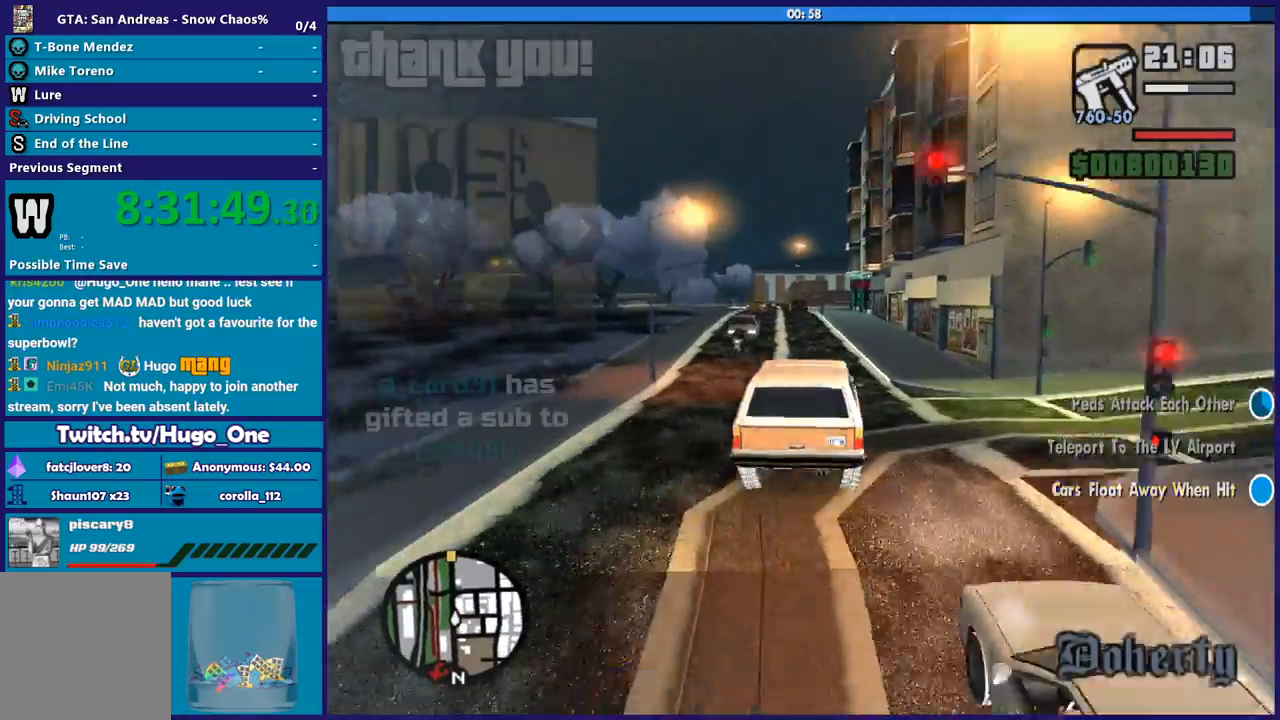
{"buttons": ["R2"], "left_stick": "left", "right_stick": "down", "events": [[33, "left_stick", "center"], [133, "left_stick", "left"], [333, "left_stick", "center"], [434, "left_stick", "left"]]}
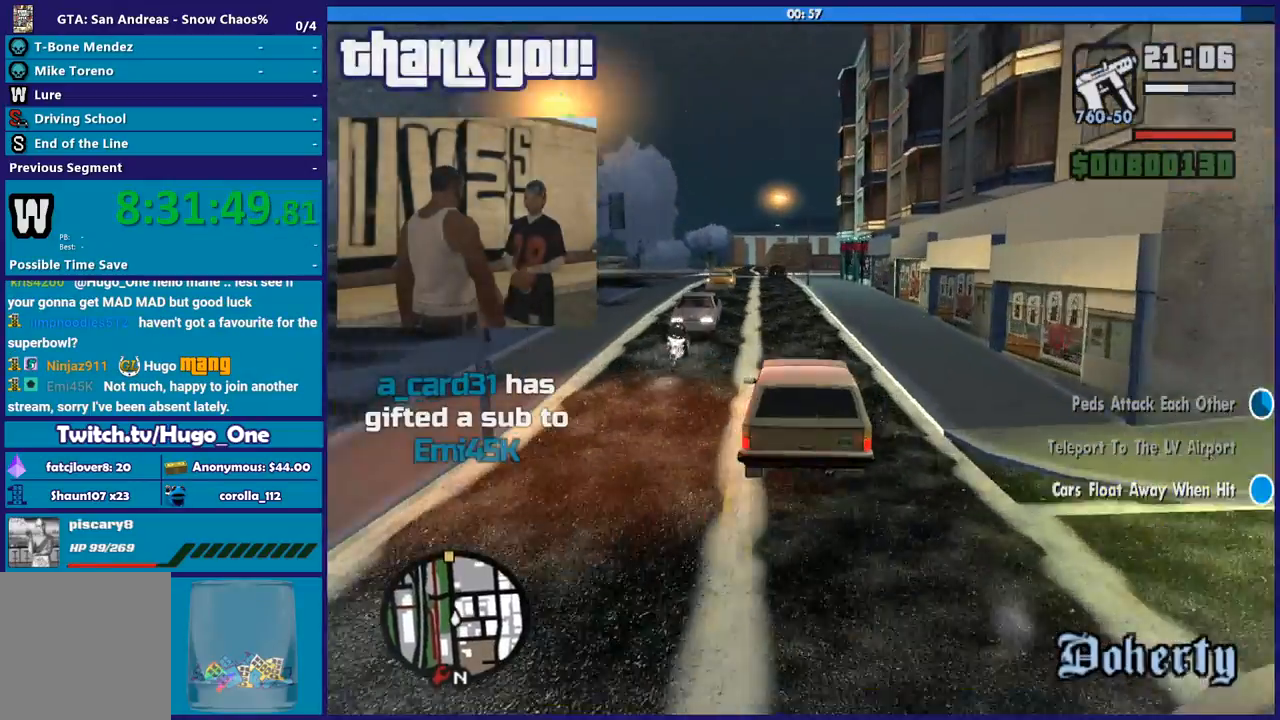
{"buttons": ["R2"], "left_stick": "center", "right_stick": "down", "events": [[100, "left_stick", "center"], [267, "left_stick", "left"], [434, "left_stick", "center"]]}
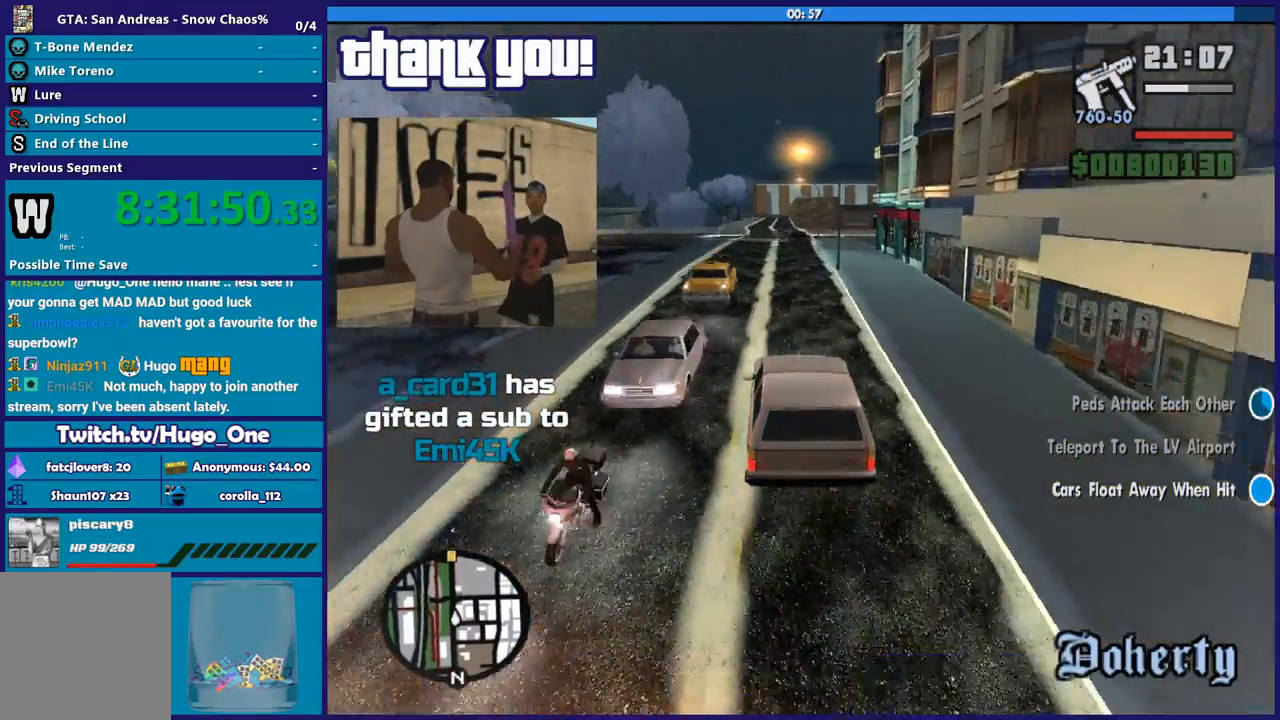
{"buttons": ["R2"], "left_stick": "right", "right_stick": "down", "events": [[333, "left_stick", "left"], [500, "left_stick", "right"]]}
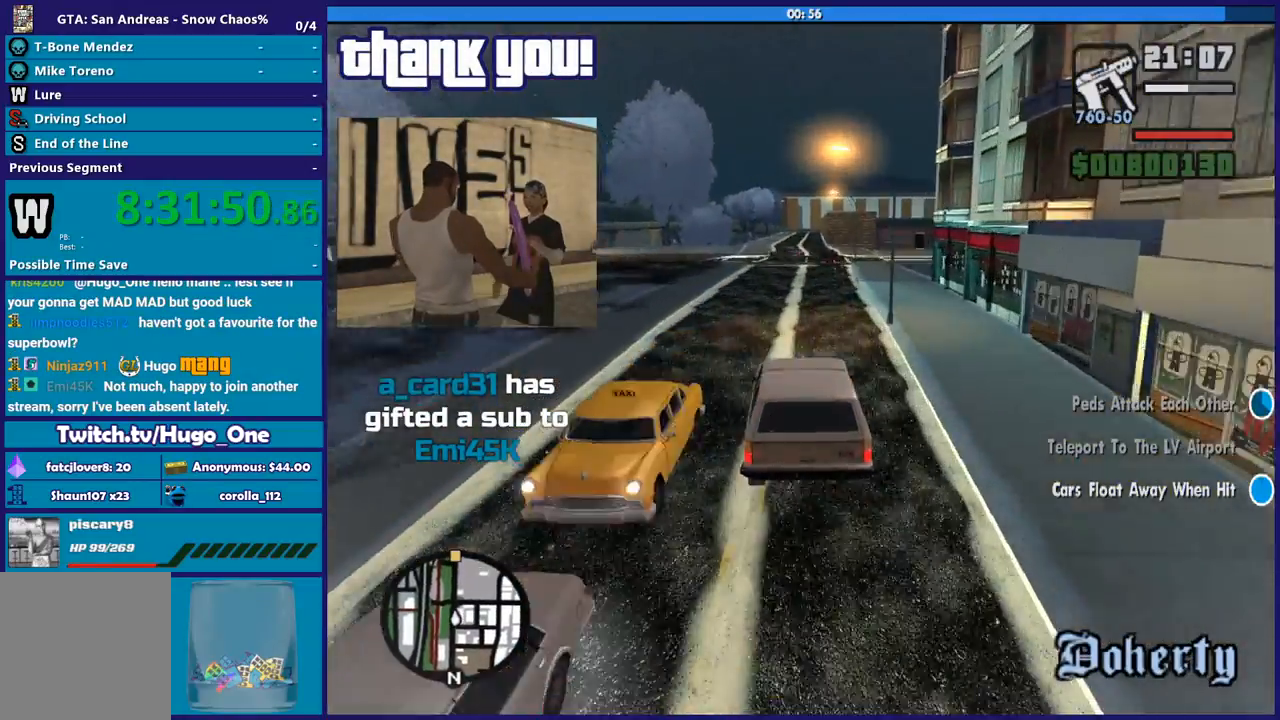
{"buttons": ["R2"], "left_stick": "center", "right_stick": "down", "events": [[167, "left_stick", "center"]]}
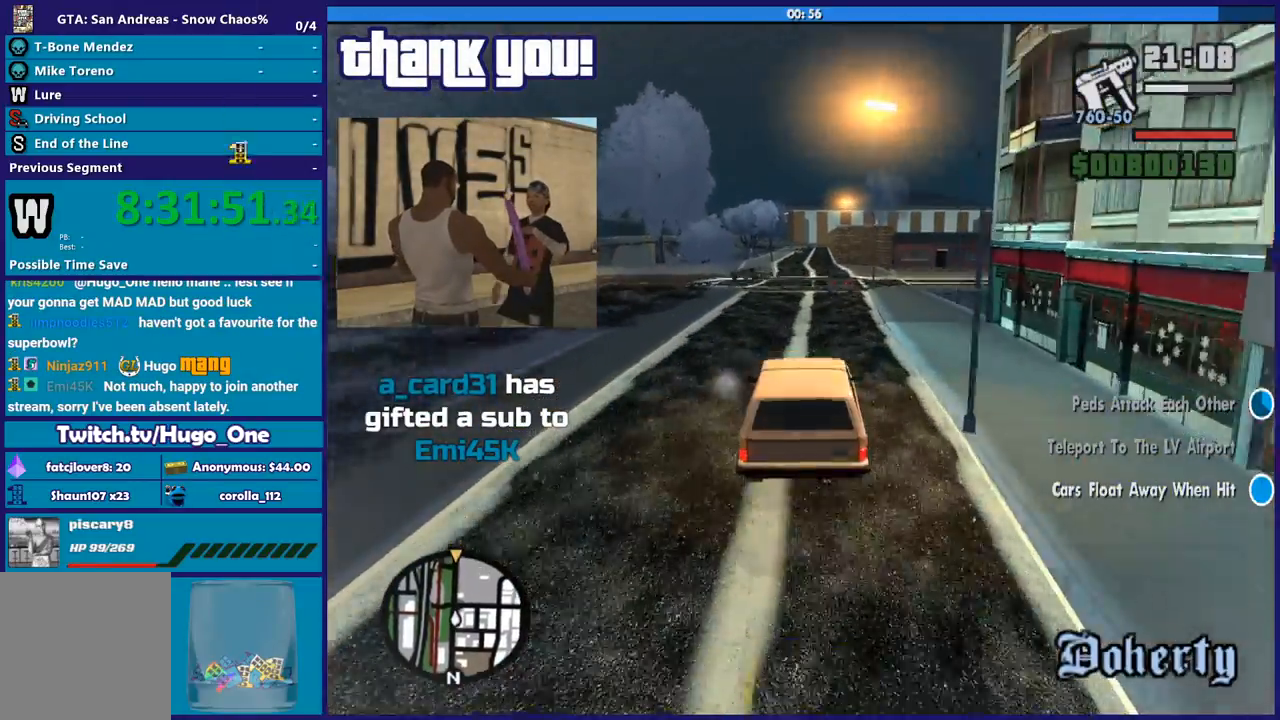
{"buttons": ["R2"], "left_stick": "center", "right_stick": "down", "events": [[33, "left_stick", "right"], [167, "left_stick", "center"]]}
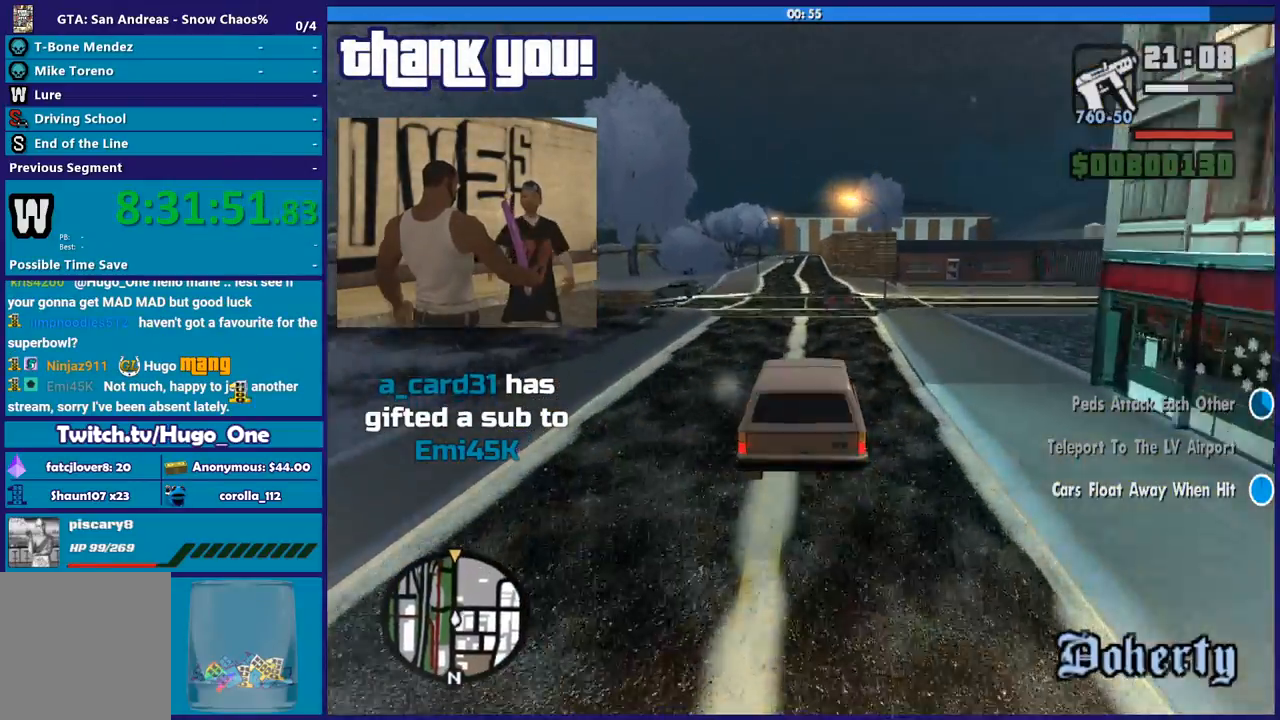
{"buttons": ["R2"], "left_stick": "left", "right_stick": "down", "events": [[301, "left_stick", "left"]]}
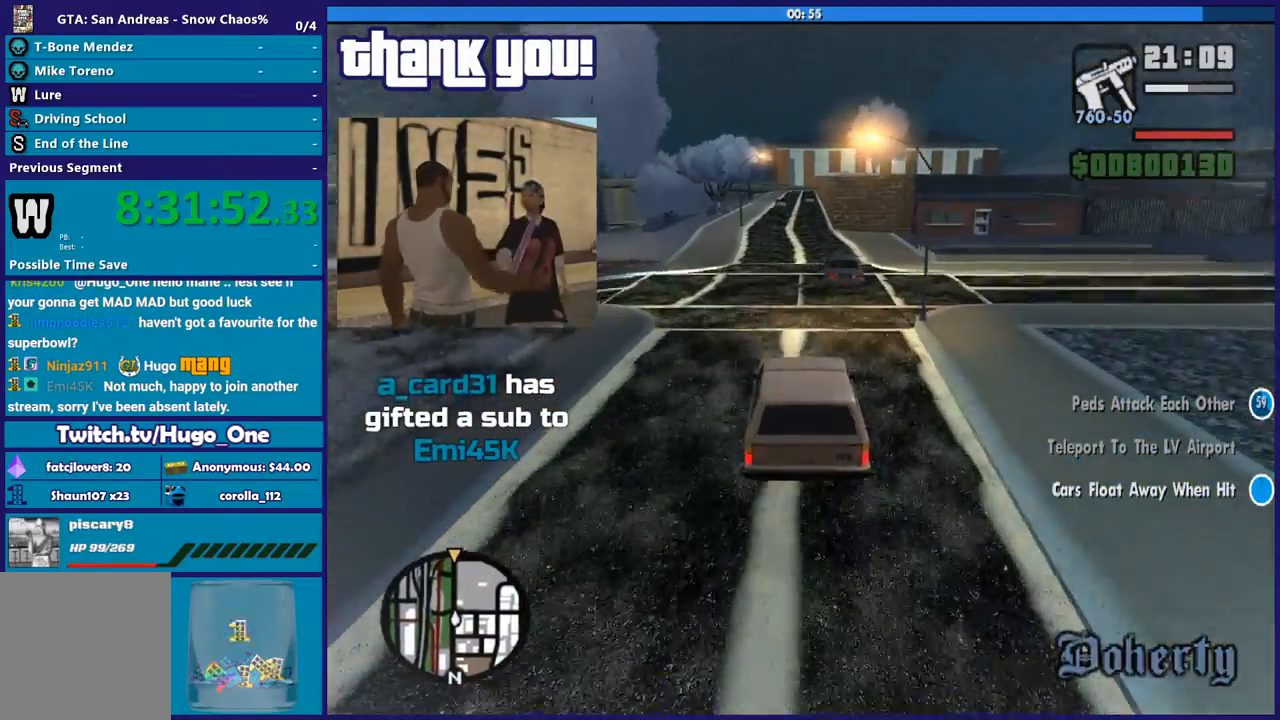
{"buttons": ["R2"], "left_stick": "center", "right_stick": "down", "events": [[67, "left_stick", "right"], [233, "left_stick", "center"]]}
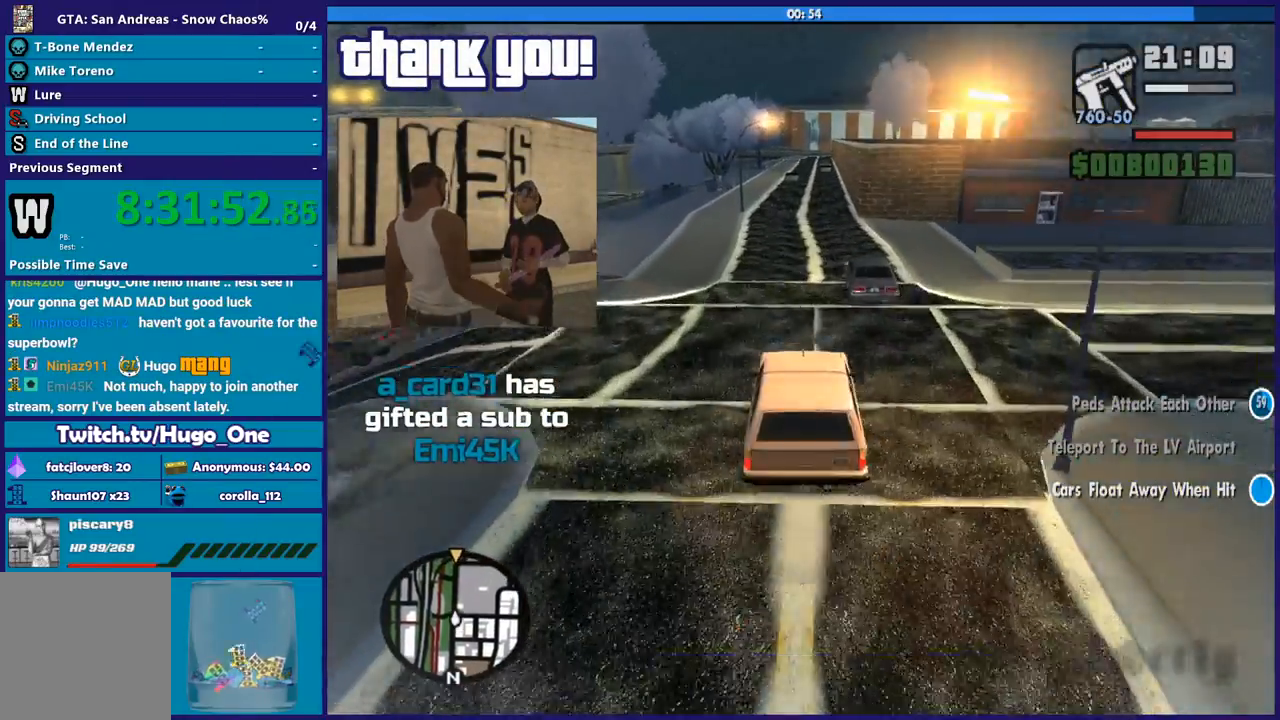
{"buttons": ["R2"], "left_stick": "right", "right_stick": "down", "events": [[467, "left_stick", "right"]]}
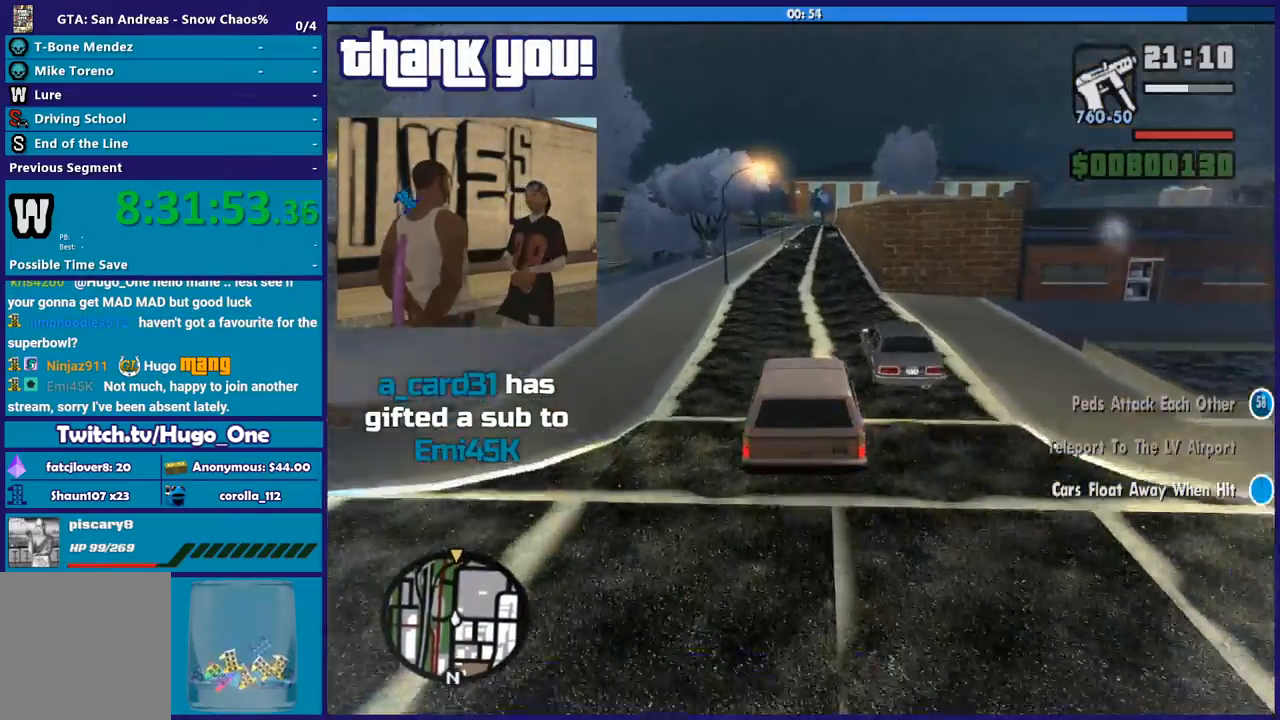
{"buttons": ["R2"], "left_stick": "down-right", "right_stick": "down", "events": [[167, "left_stick", "center"], [367, "left_stick", "left"], [500, "left_stick", "down-right"]]}
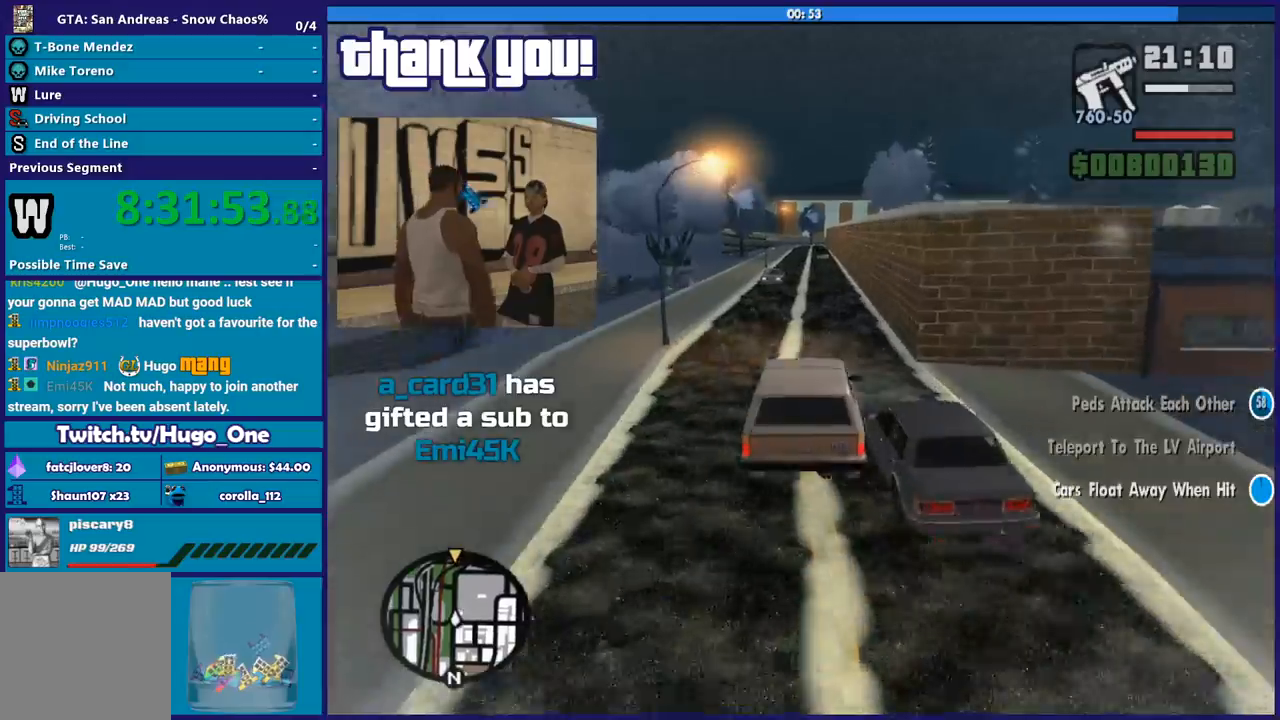
{"buttons": ["R2"], "left_stick": "left", "right_stick": "down", "events": [[200, "left_stick", "center"], [367, "left_stick", "right"], [434, "left_stick", "left"]]}
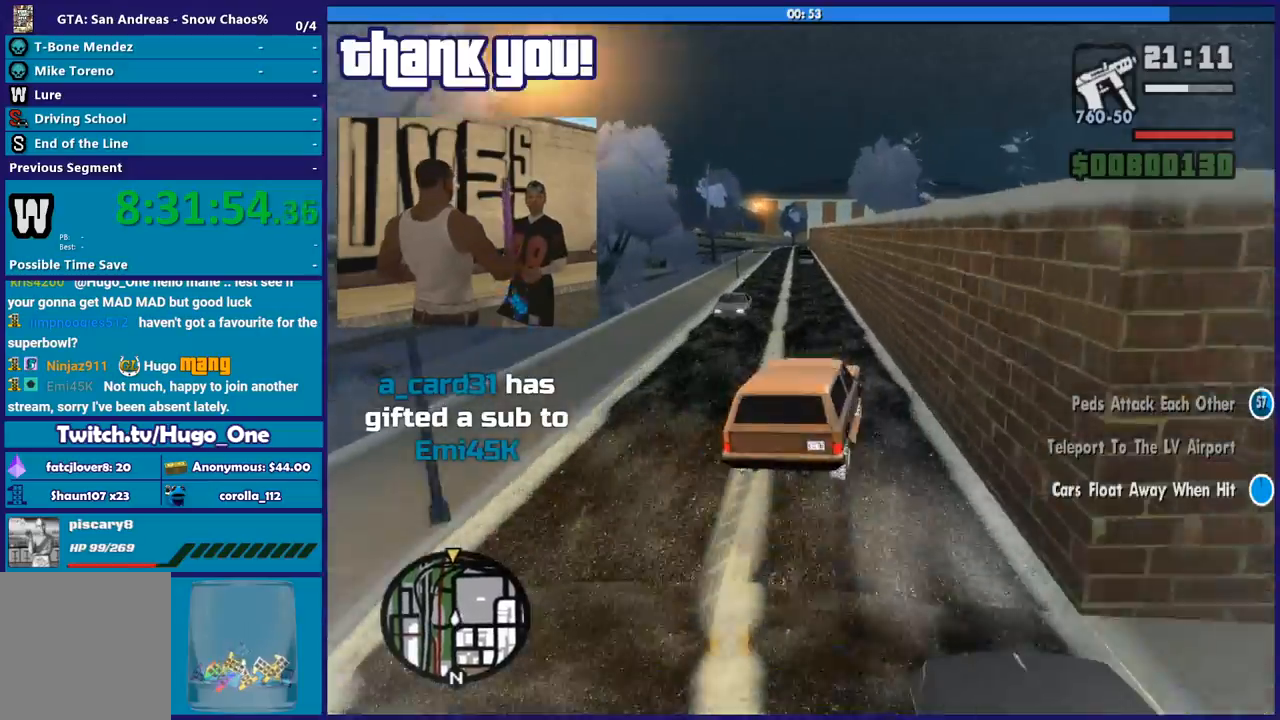
{"buttons": ["R2", "L3"], "left_stick": "left", "right_stick": "down", "events": [[200, "L3", "down"]]}
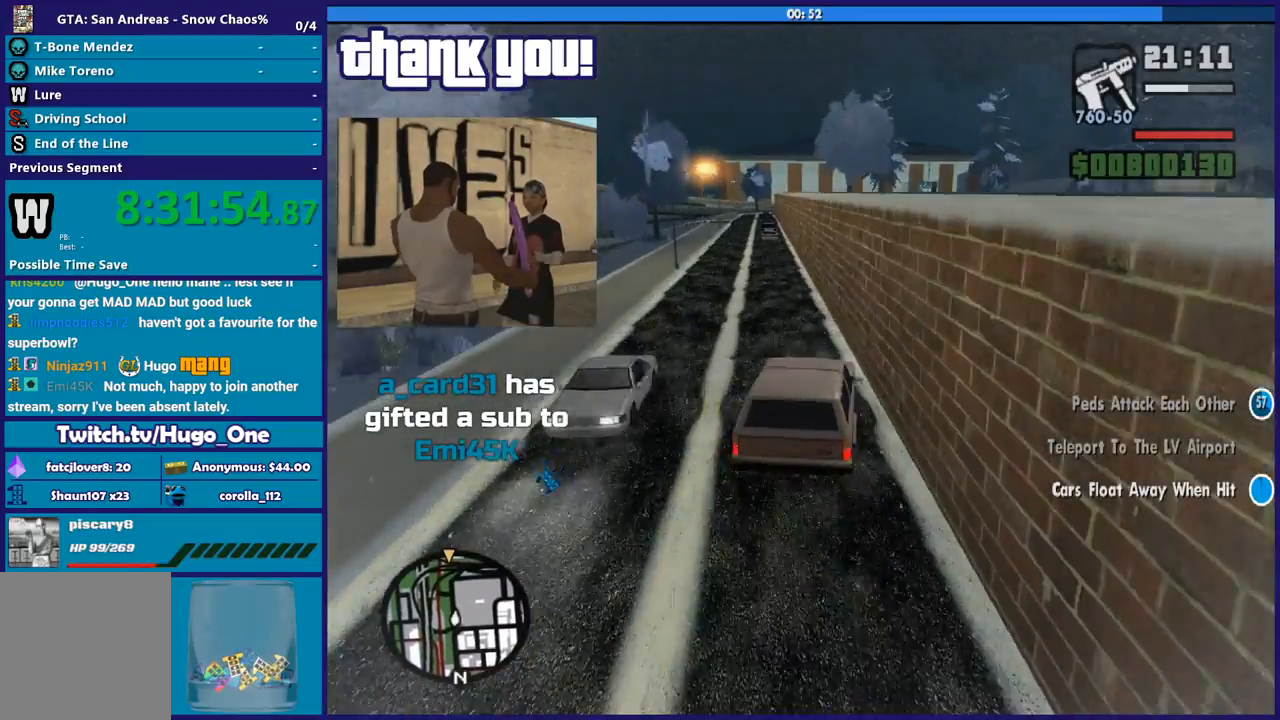
{"buttons": ["R2"], "left_stick": "left", "right_stick": "down-left", "events": [[34, "L3", "up"], [134, "left_stick", "right"], [134, "right_stick", "down-left"], [201, "left_stick", "left"]]}
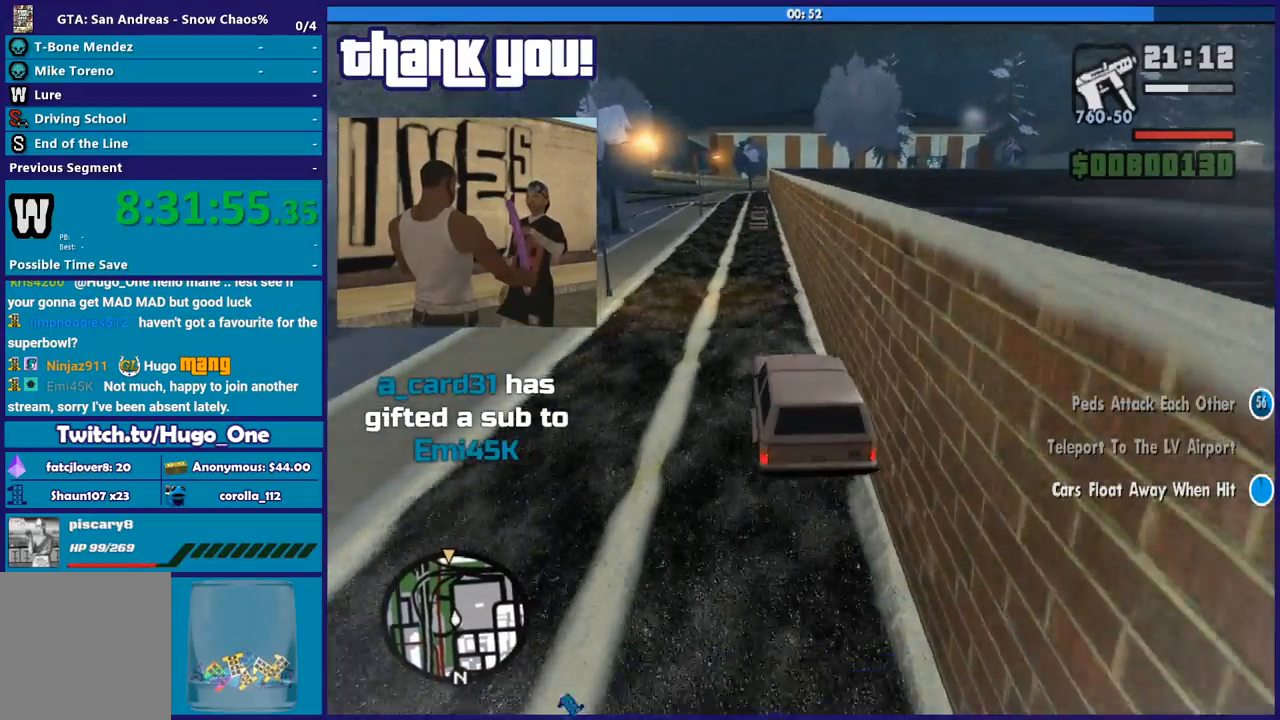
{"buttons": ["R2"], "left_stick": "right", "right_stick": "down-left", "events": [[33, "left_stick", "center"], [100, "left_stick", "right"], [267, "left_stick", "left"], [500, "left_stick", "right"]]}
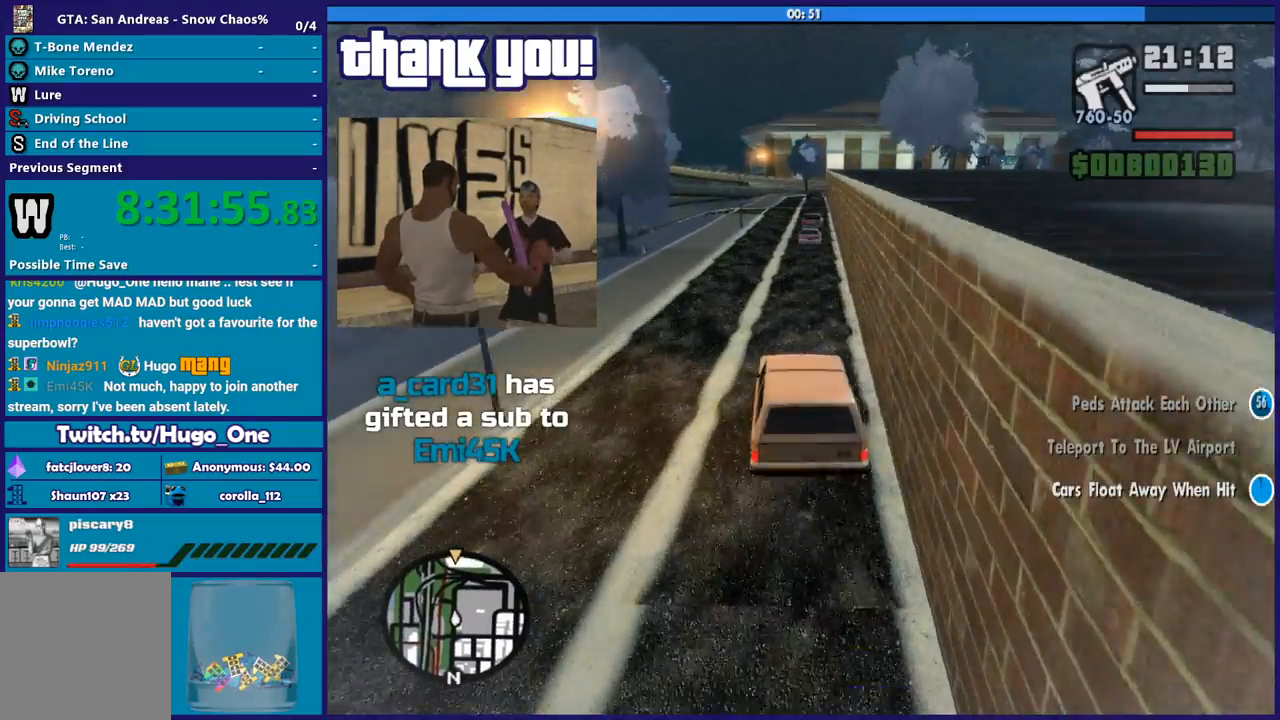
{"buttons": ["R2"], "left_stick": "left", "right_stick": "down-left", "events": [[167, "left_stick", "center"], [367, "left_stick", "left"]]}
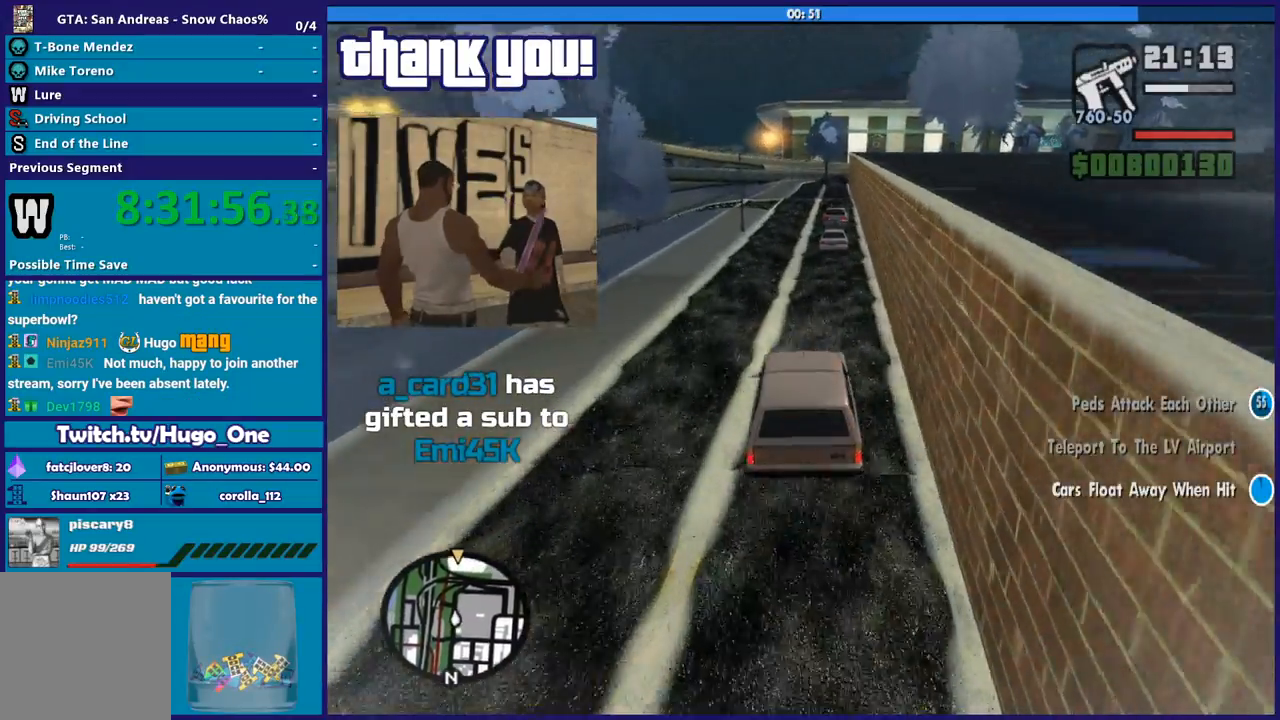
{"buttons": ["R2"], "left_stick": "center", "right_stick": "down", "events": [[167, "left_stick", "center"], [233, "left_stick", "right"], [233, "right_stick", "down"], [400, "left_stick", "center"]]}
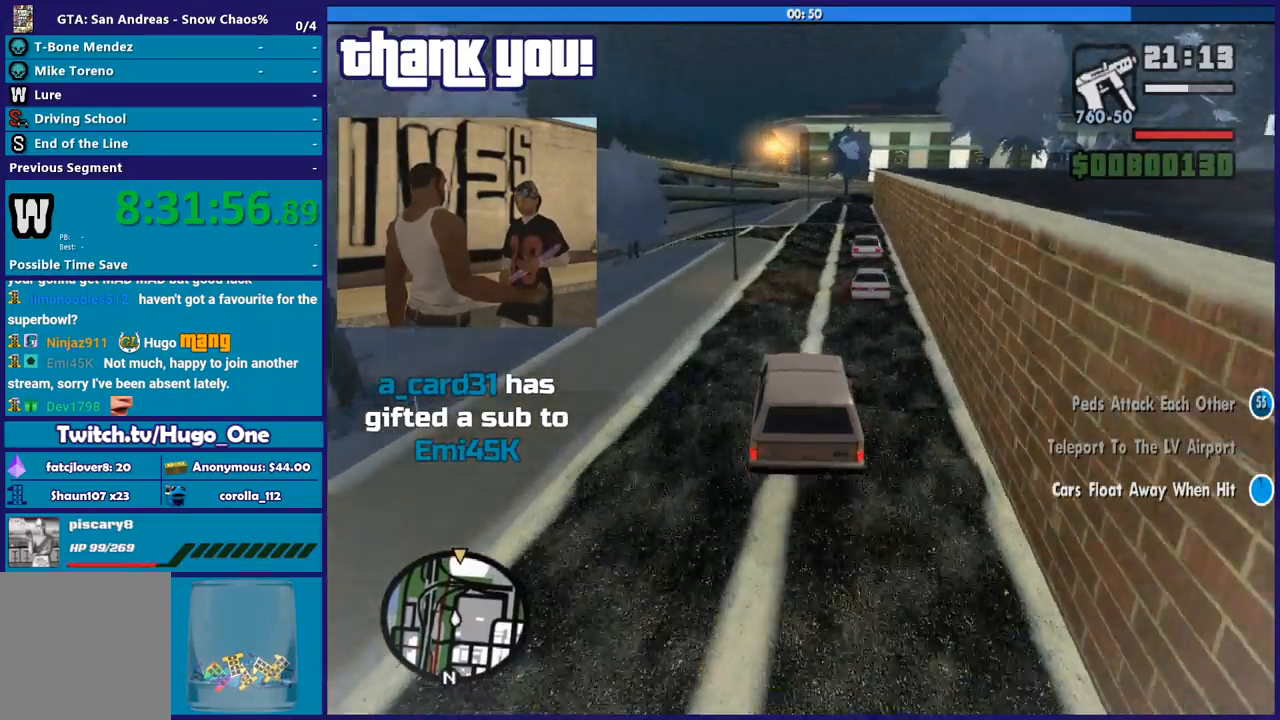
{"buttons": ["R2"], "left_stick": "right", "right_stick": "down", "events": [[67, "left_stick", "right"]]}
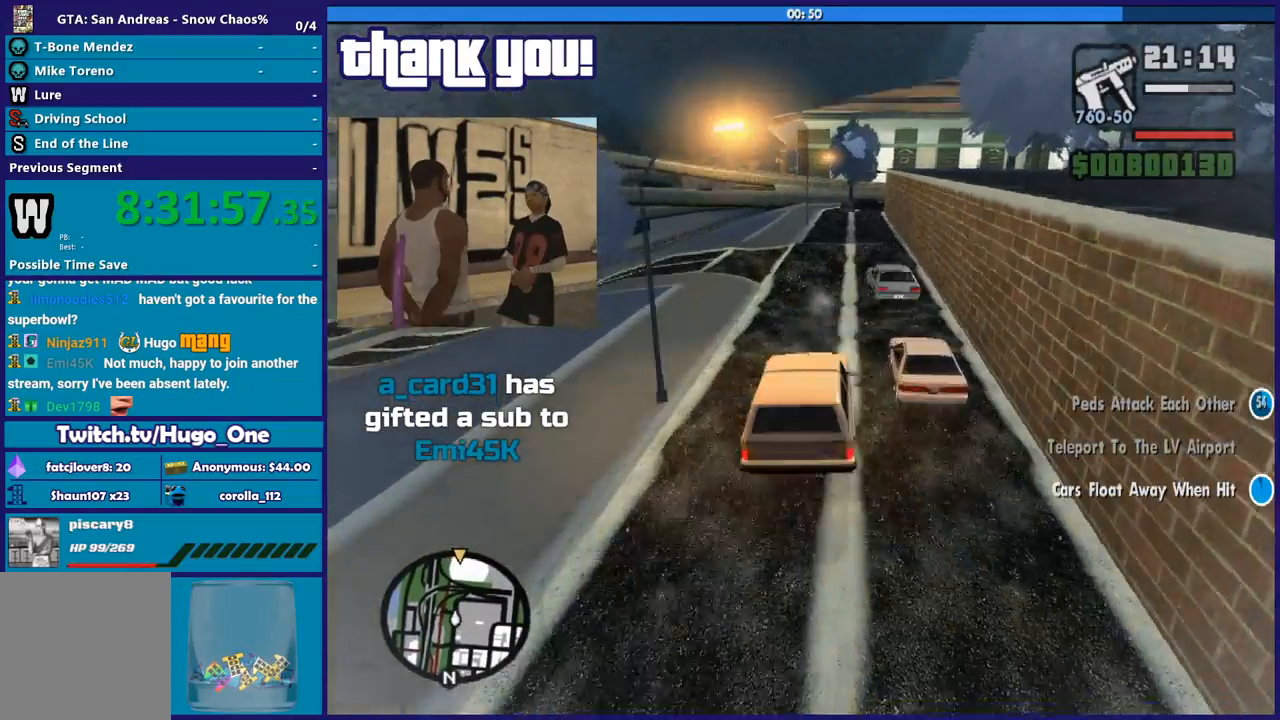
{"buttons": [], "left_stick": "left", "right_stick": "down", "events": [[33, "left_stick", "center"], [67, "R2", "up"], [233, "left_stick", "down-right"], [367, "left_stick", "center"], [434, "left_stick", "left"]]}
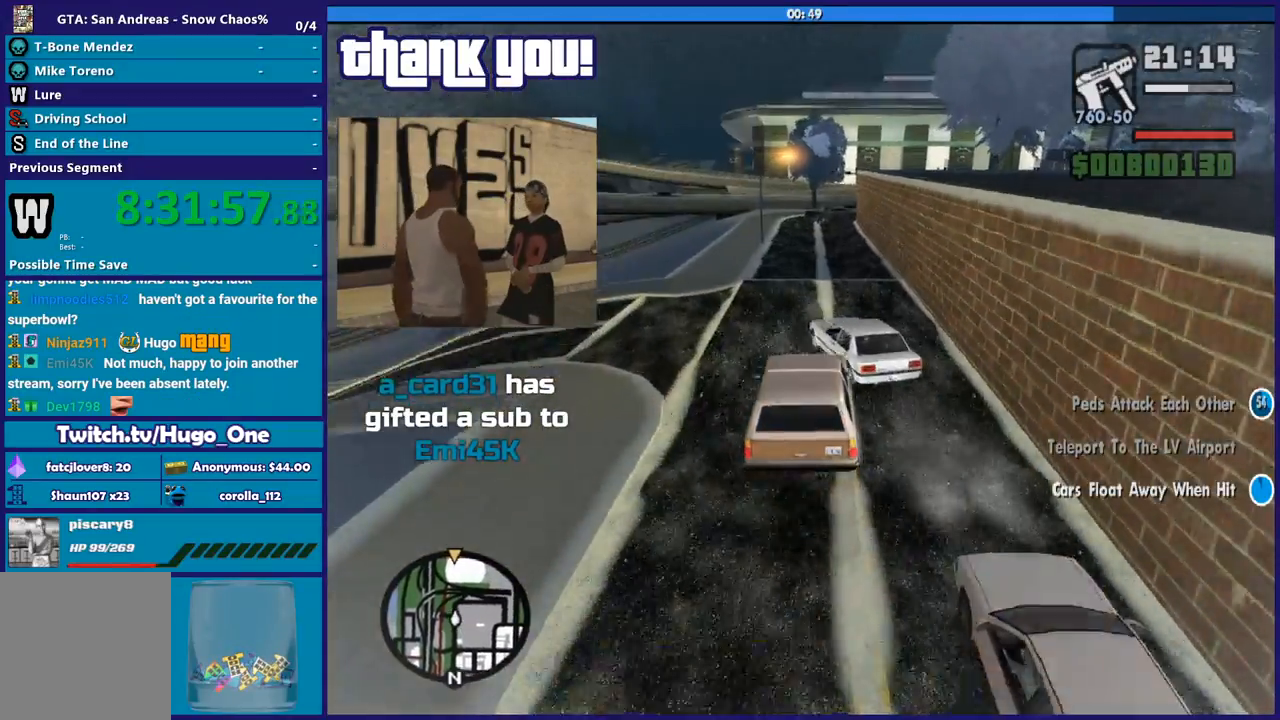
{"buttons": [], "left_stick": "down-right", "right_stick": "down", "events": [[67, "left_stick", "down-right"]]}
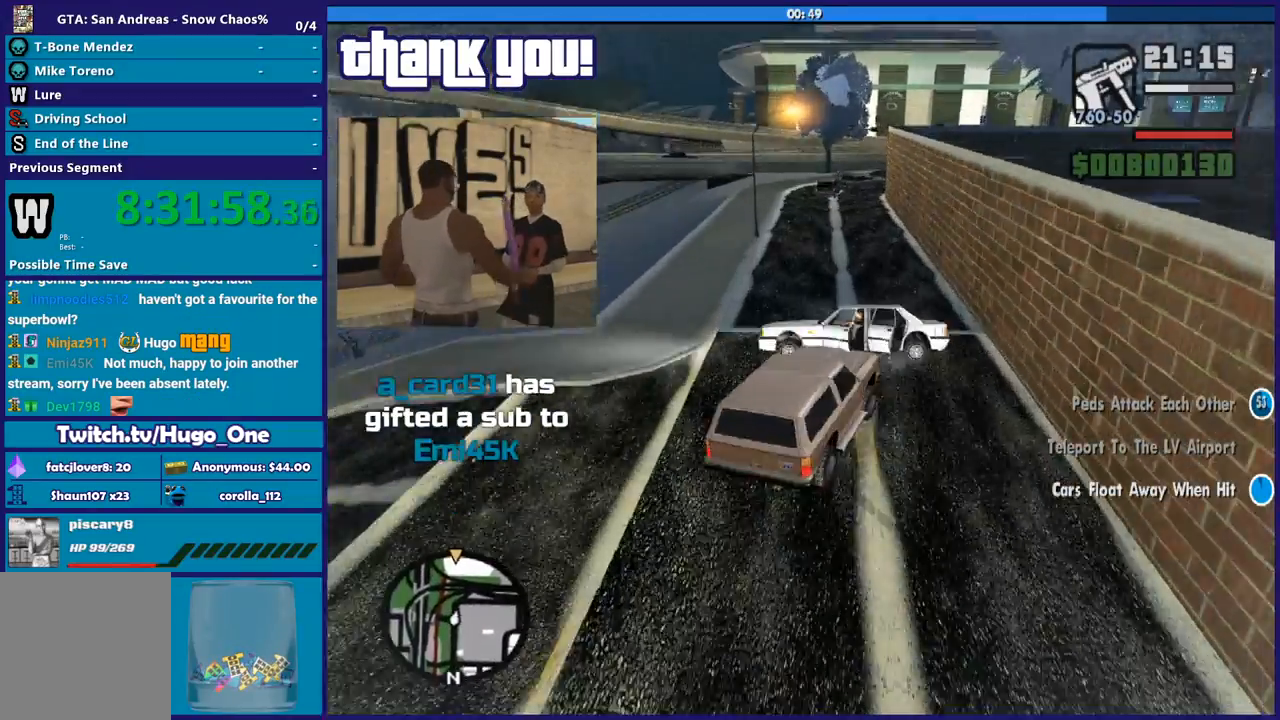
{"buttons": ["L3"], "left_stick": "left", "right_stick": "down", "events": [[67, "left_stick", "left"], [400, "L3", "down"]]}
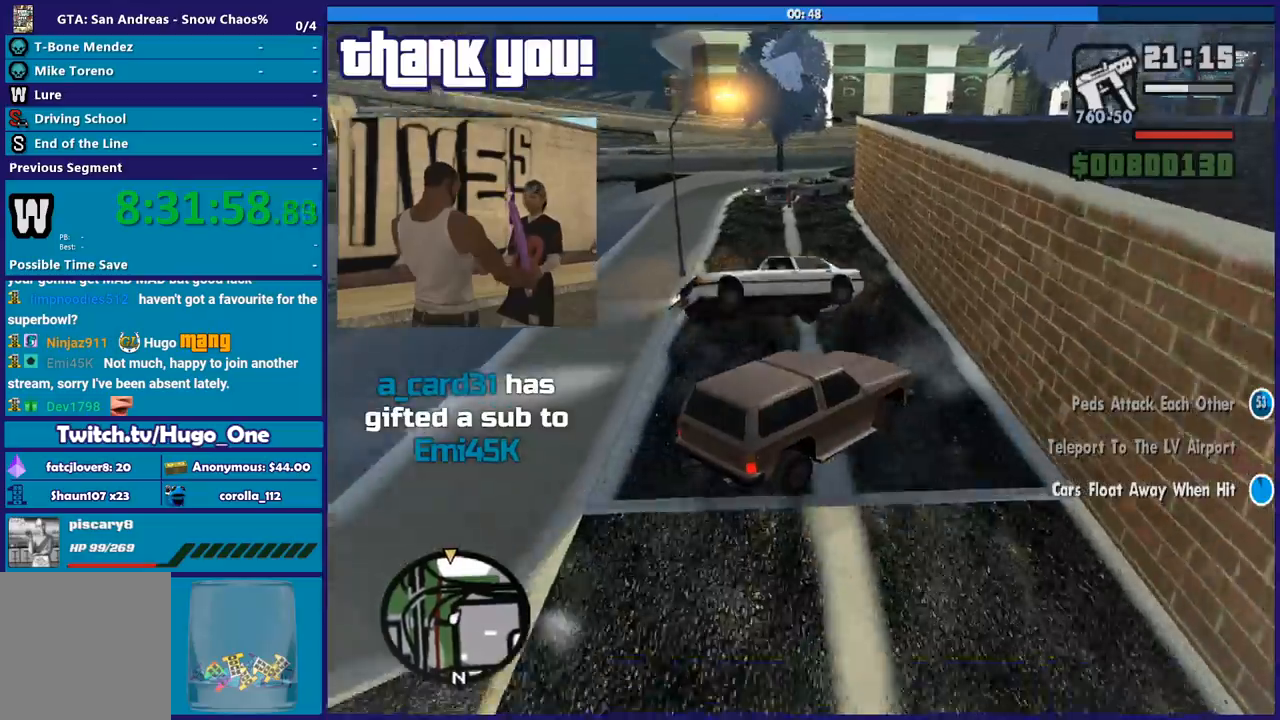
{"buttons": ["L3"], "left_stick": "left", "right_stick": "down", "events": []}
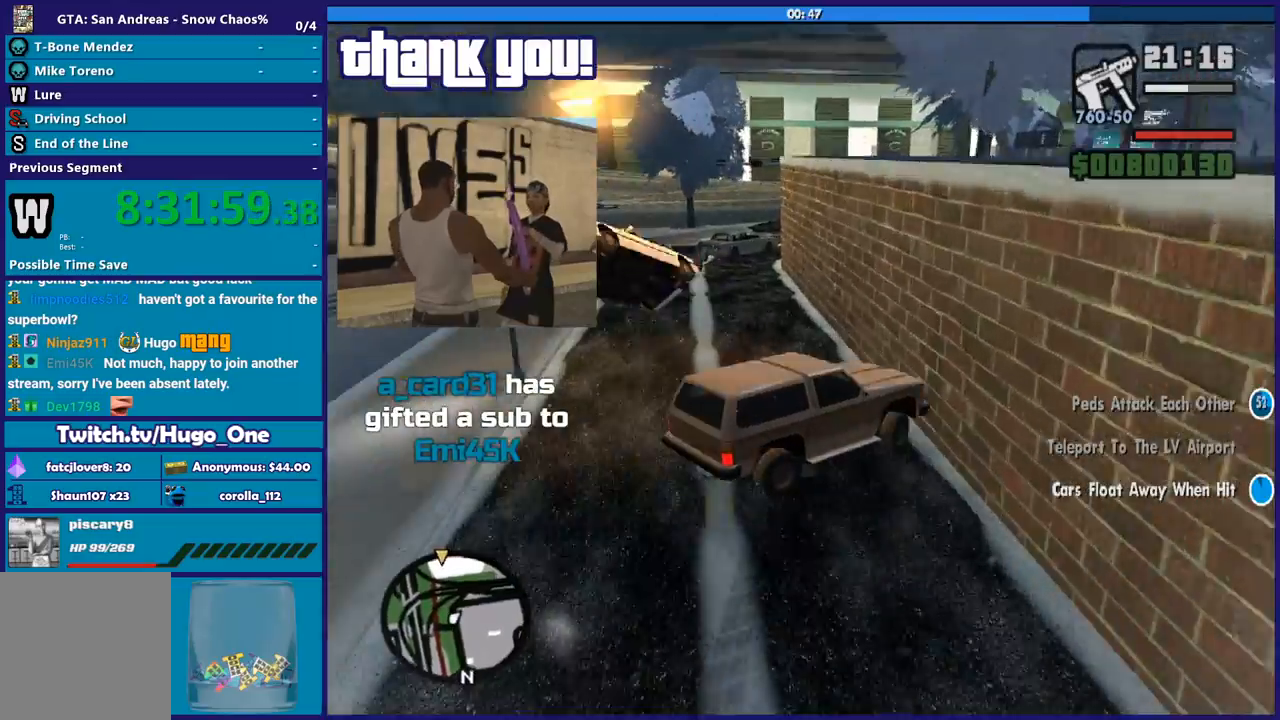
{"buttons": ["L3"], "left_stick": "left", "right_stick": "center", "events": [[500, "right_stick", "center"]]}
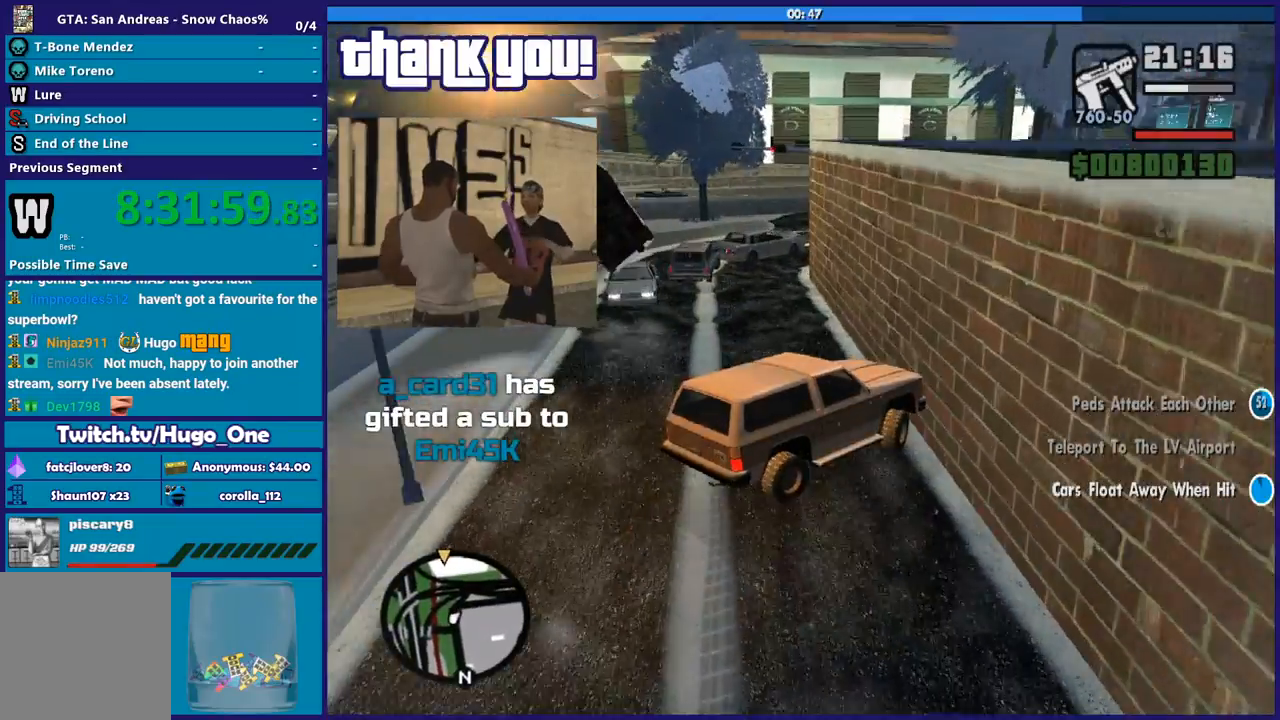
{"buttons": ["R2"], "left_stick": "left", "right_stick": "center", "events": [[100, "right_stick", "down-left"], [234, "R2", "down"], [267, "right_stick", "center"], [334, "L3", "up"]]}
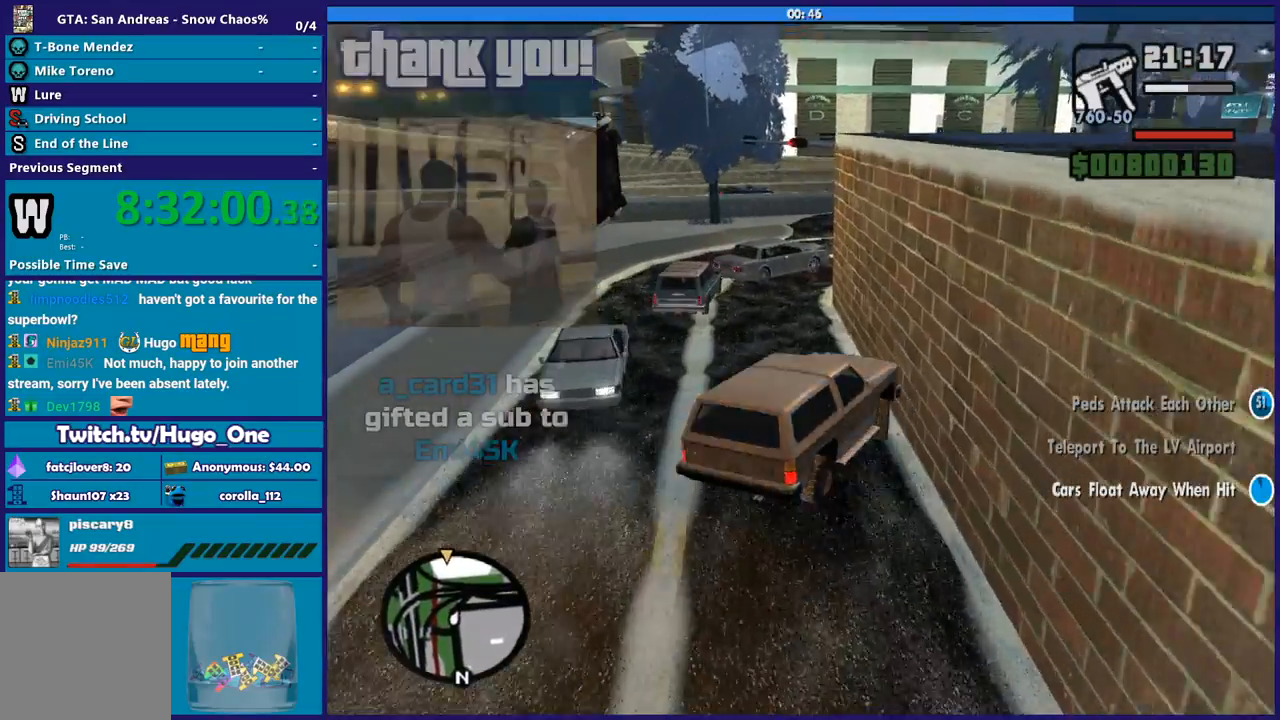
{"buttons": ["R2"], "left_stick": "right", "right_stick": "down", "events": [[200, "left_stick", "center"], [333, "right_stick", "down"], [434, "left_stick", "right"]]}
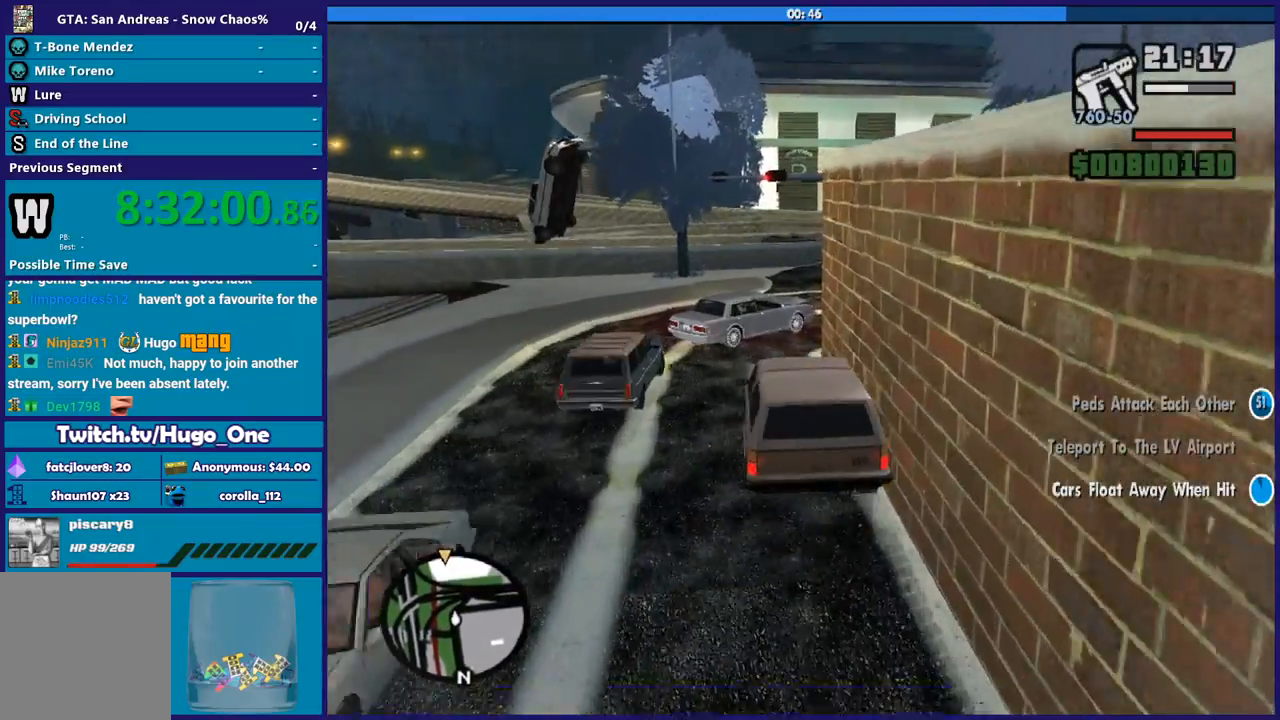
{"buttons": [], "left_stick": "right", "right_stick": "down", "events": [[167, "R2", "up"]]}
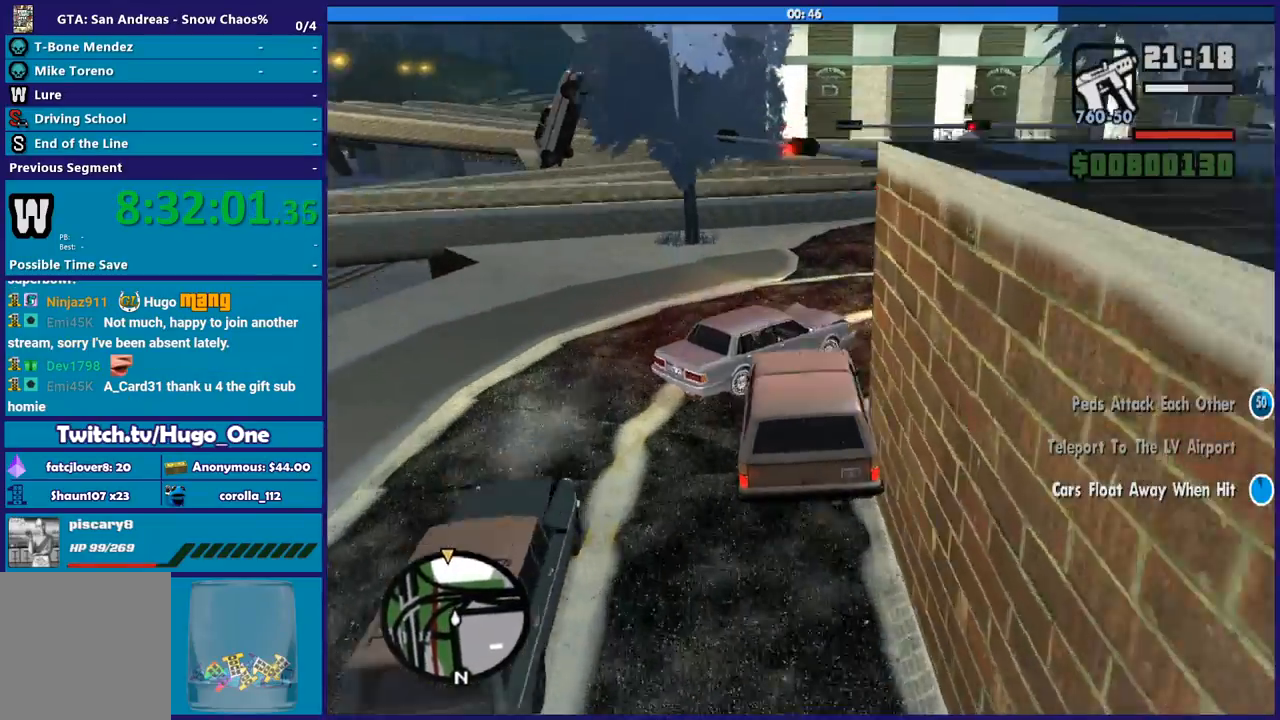
{"buttons": ["R2"], "left_stick": "center", "right_stick": "up-right", "events": [[233, "R2", "down"], [233, "right_stick", "down-right"], [467, "right_stick", "up-right"], [500, "left_stick", "center"]]}
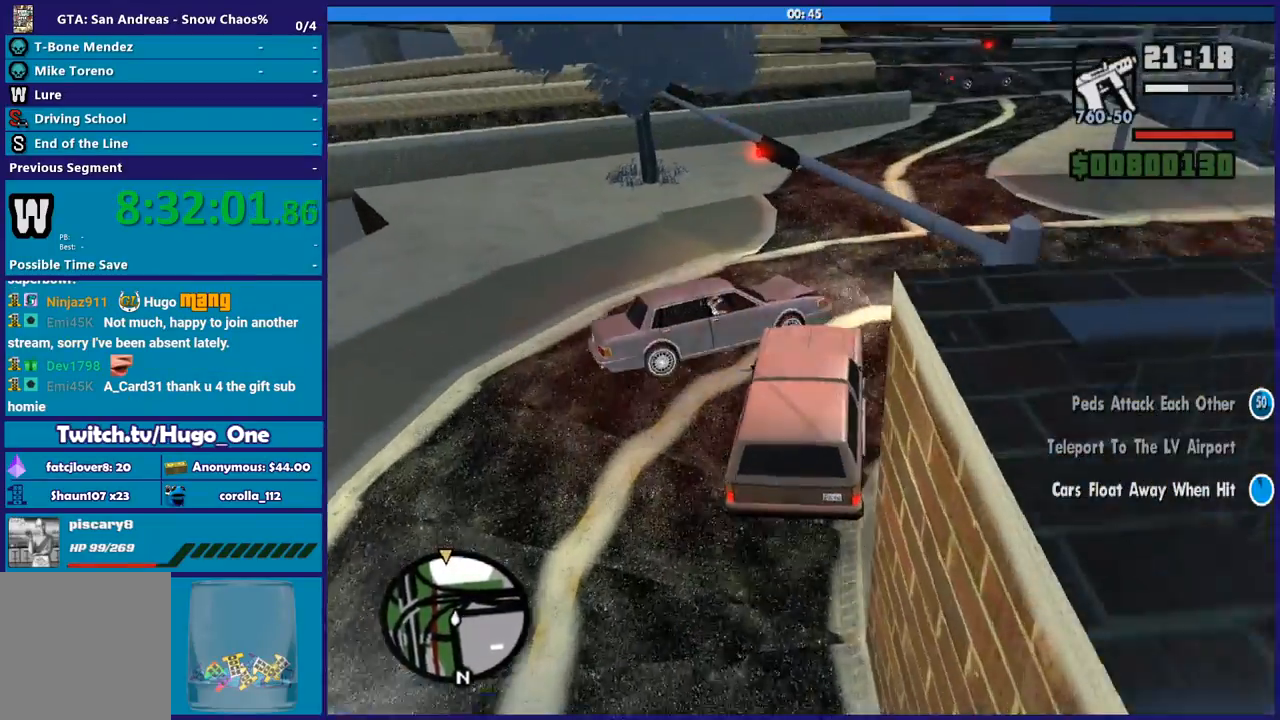
{"buttons": ["R2"], "left_stick": "right", "right_stick": "center", "events": [[34, "left_stick", "right"], [100, "right_stick", "center"], [367, "R2", "up"], [467, "R2", "down"]]}
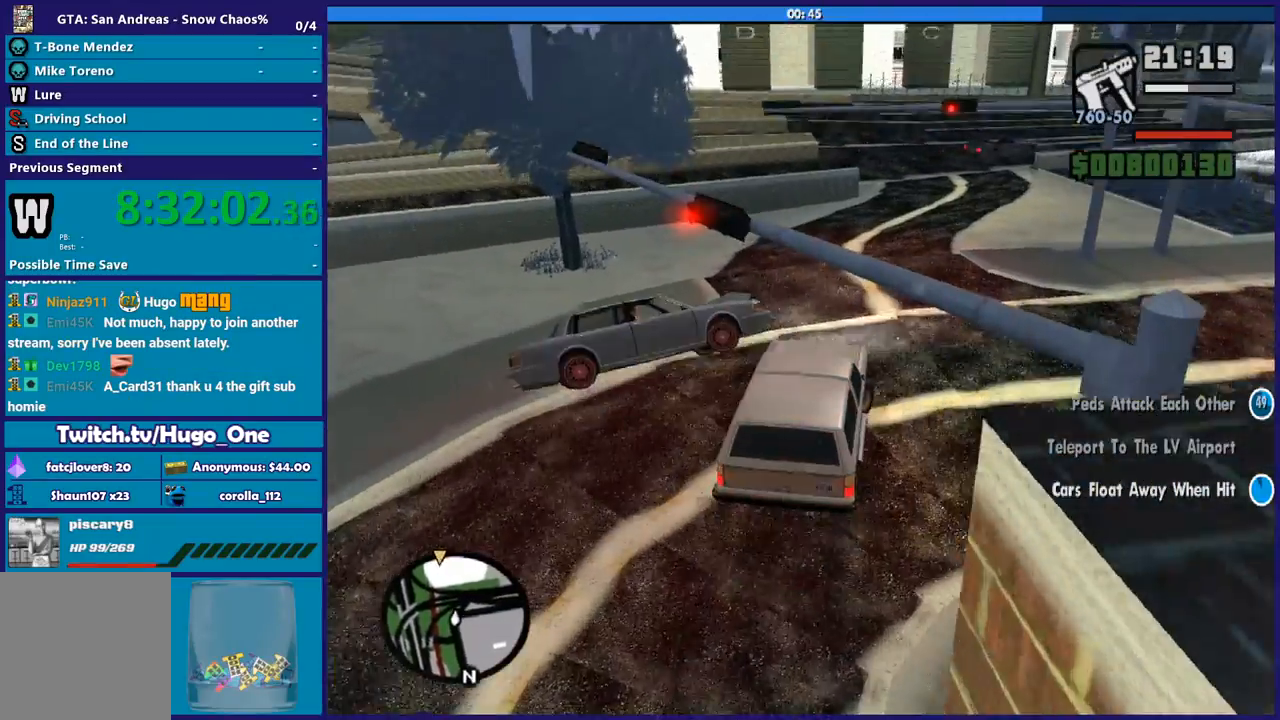
{"buttons": ["R2"], "left_stick": "right", "right_stick": "down-left", "events": [[300, "left_stick", "center"], [367, "left_stick", "right"], [400, "right_stick", "down-left"]]}